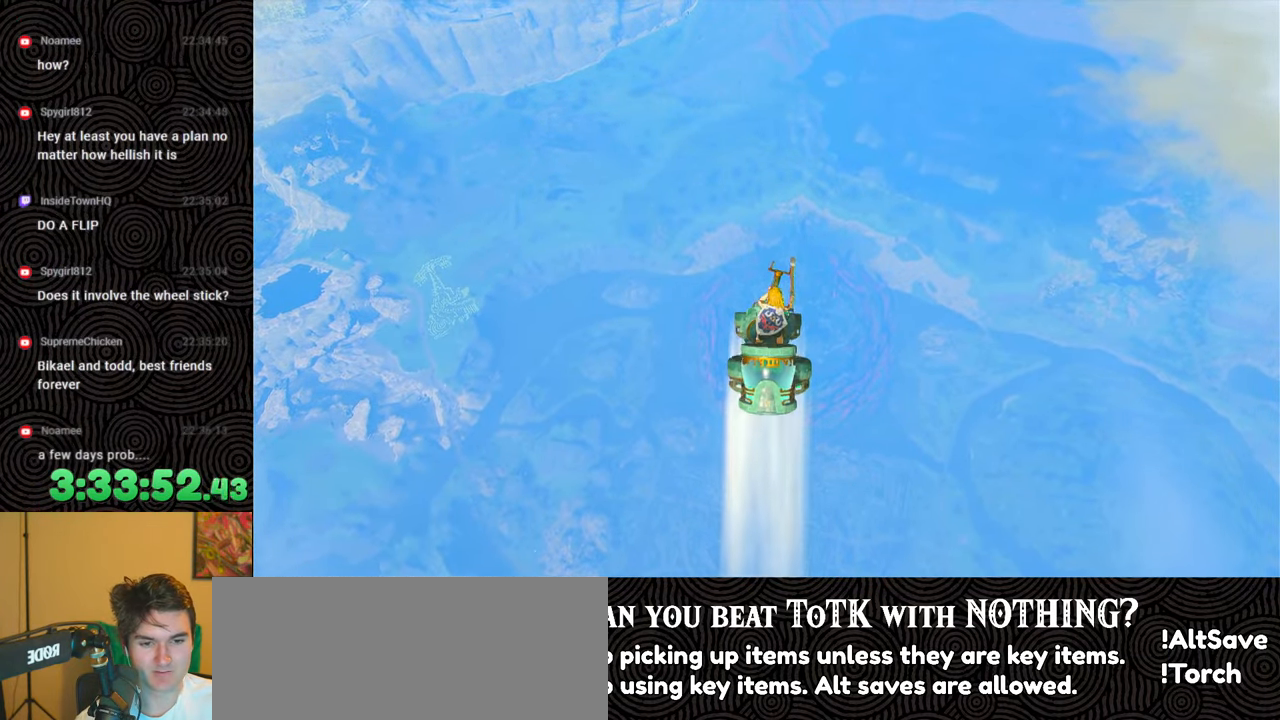
Gameplay with a controller (Nintendo layout); each line is a JSON object with the inputs held at the frame after it. "events" lists button and stick changes between this image and that frame as [ms after this image, input, new state], when the widget could be followed in between. Not read: L3 R3.
{"buttons": [], "left_stick": "up", "right_stick": "down", "events": [[250, "right_stick", "down"]]}
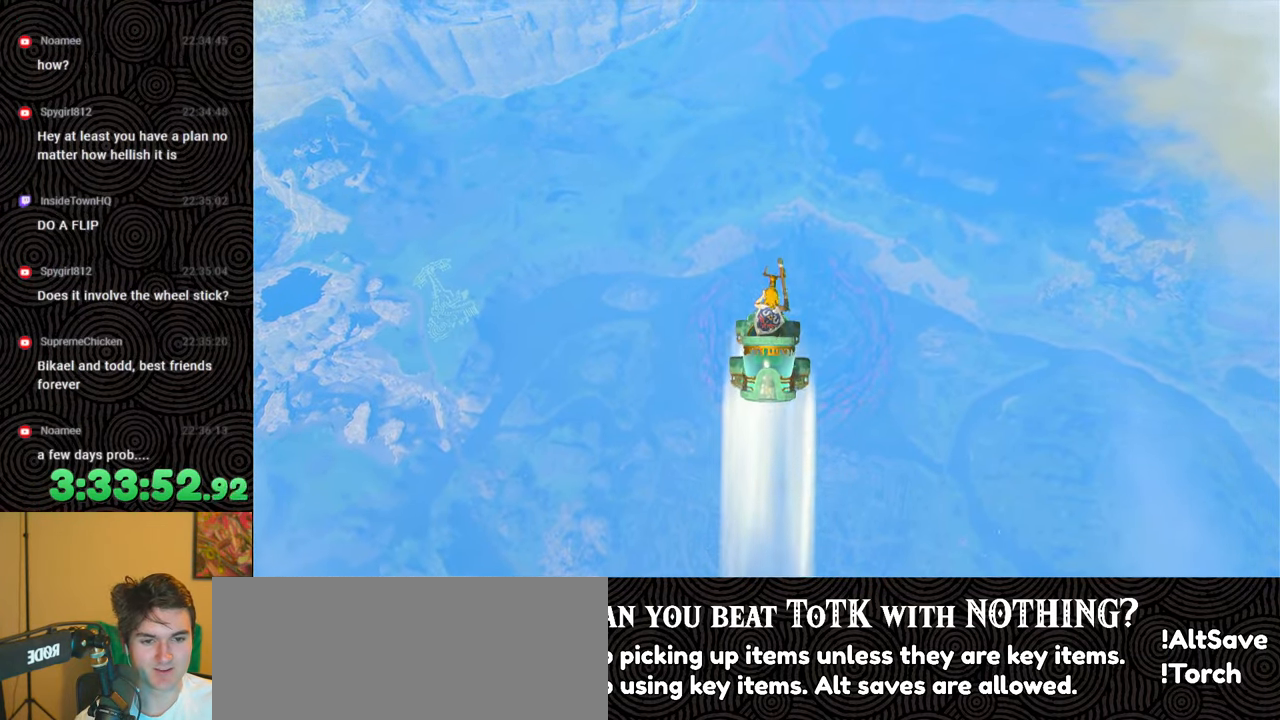
{"buttons": [], "left_stick": "up", "right_stick": "center", "events": [[233, "right_stick", "center"]]}
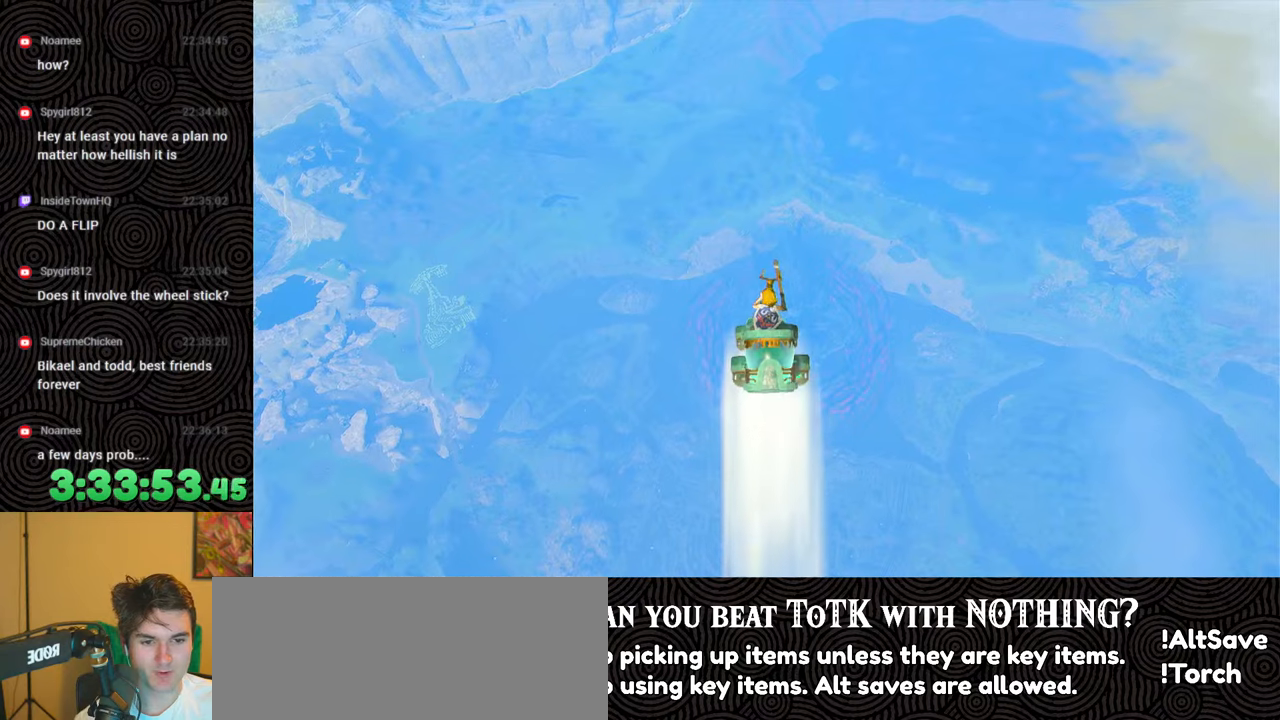
{"buttons": [], "left_stick": "up", "right_stick": "center", "events": []}
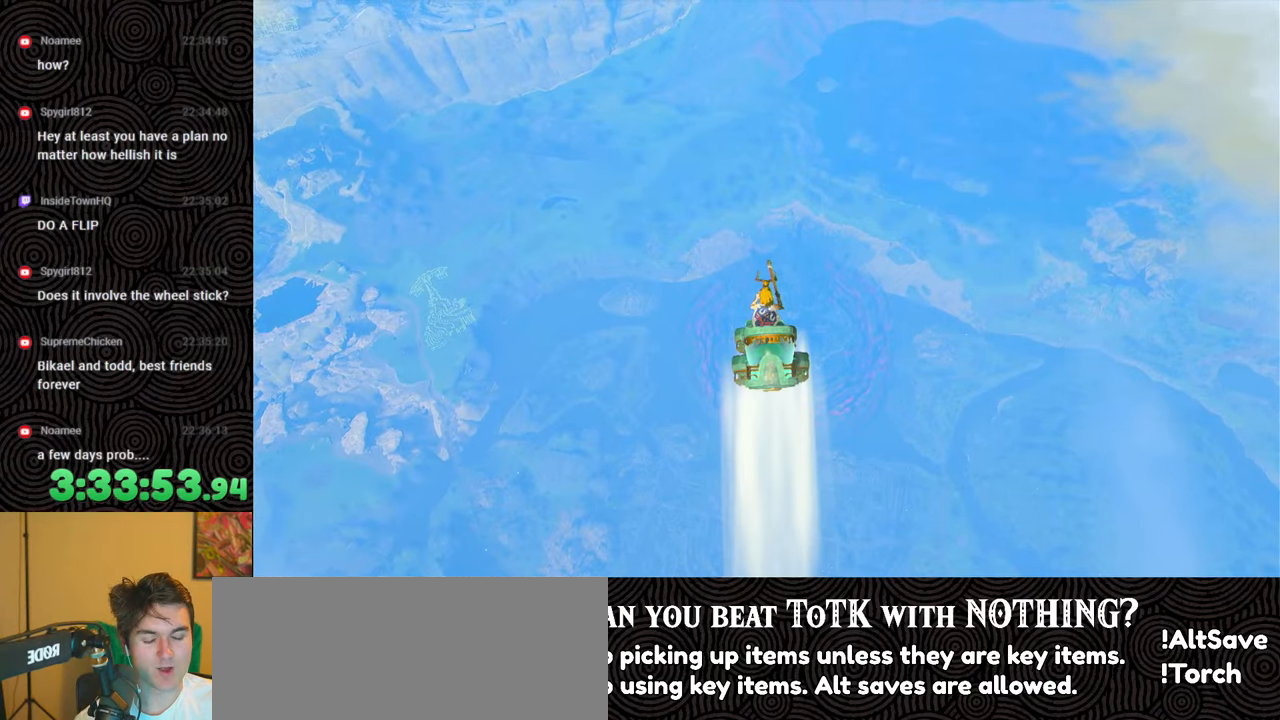
{"buttons": [], "left_stick": "up", "right_stick": "center", "events": []}
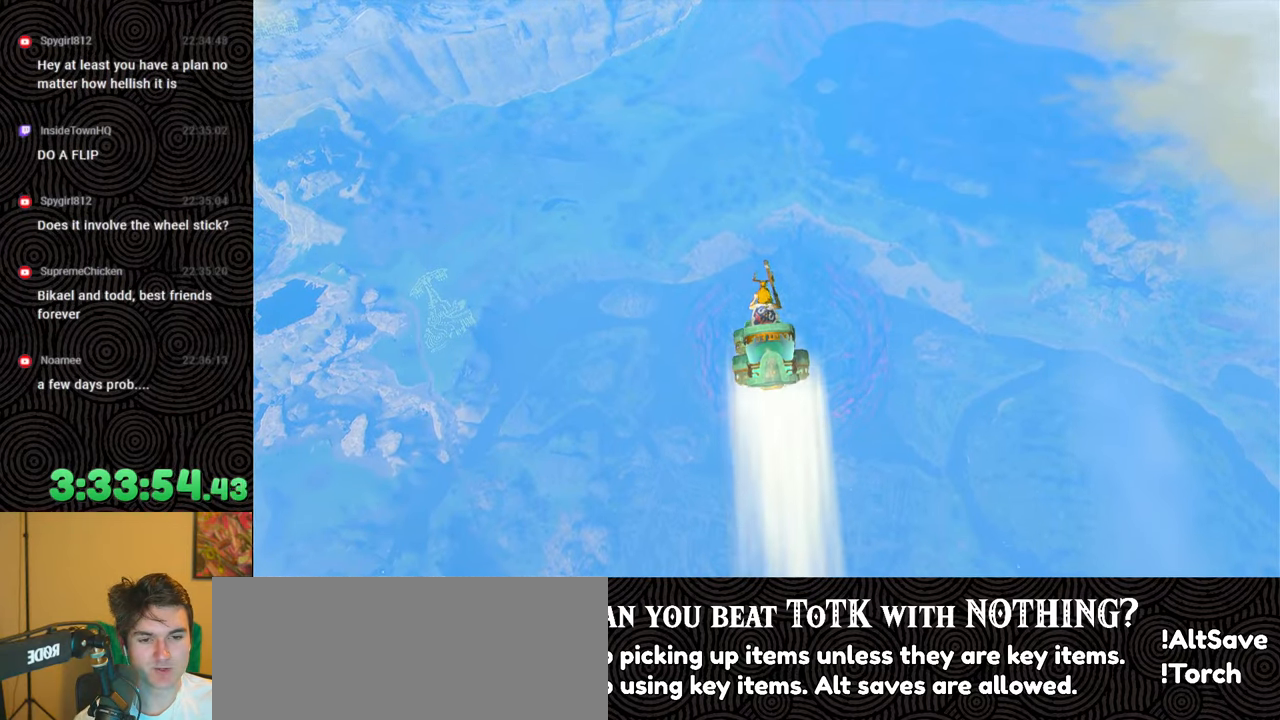
{"buttons": [], "left_stick": "up", "right_stick": "center", "events": []}
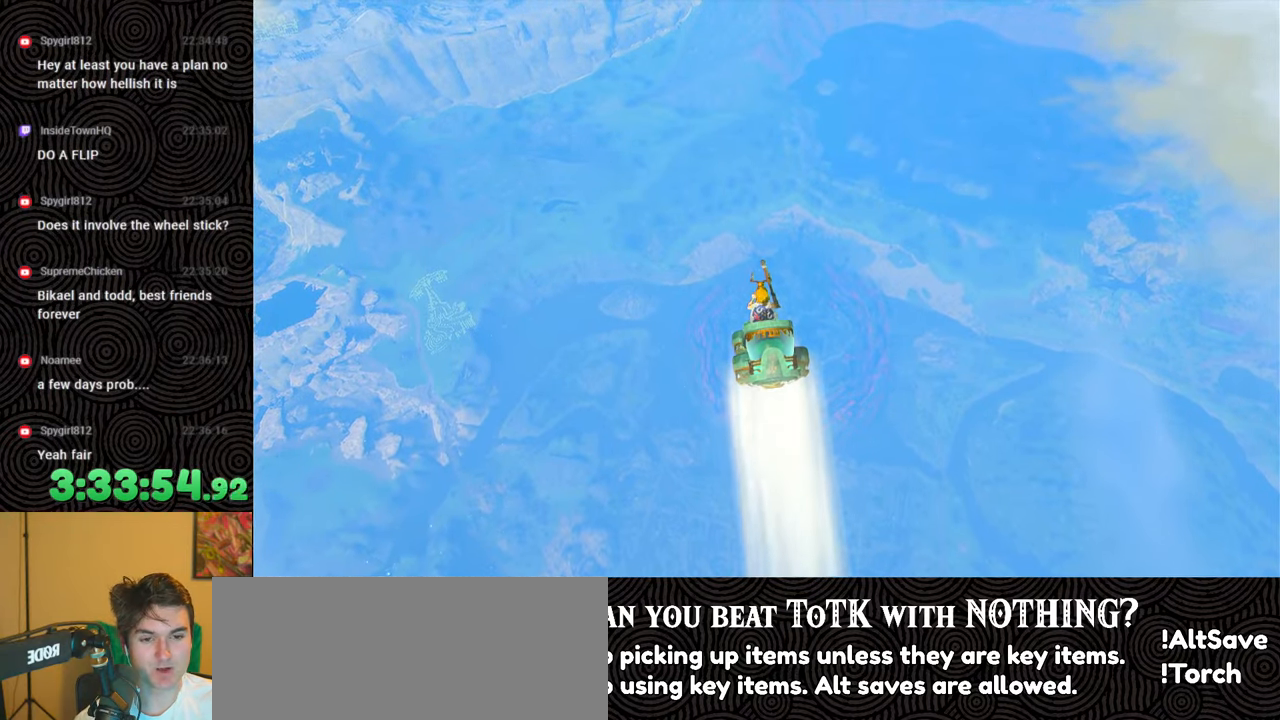
{"buttons": [], "left_stick": "up", "right_stick": "center", "events": []}
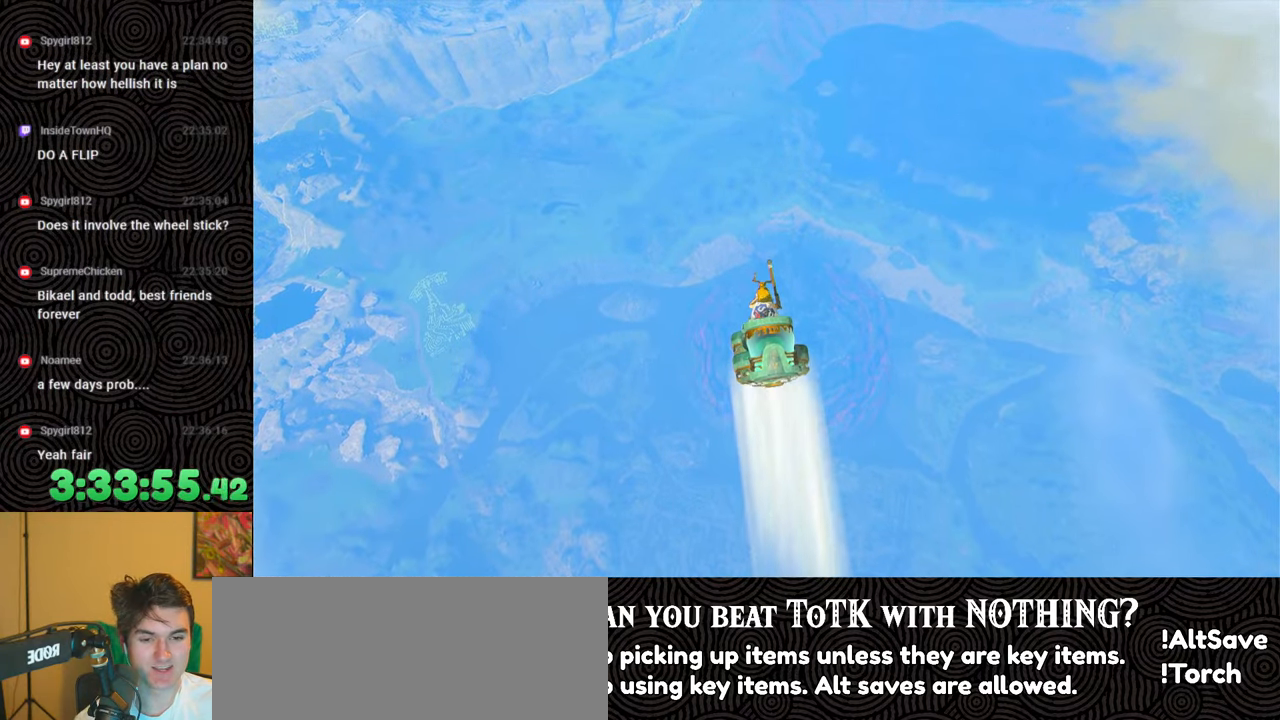
{"buttons": [], "left_stick": "up", "right_stick": "center", "events": []}
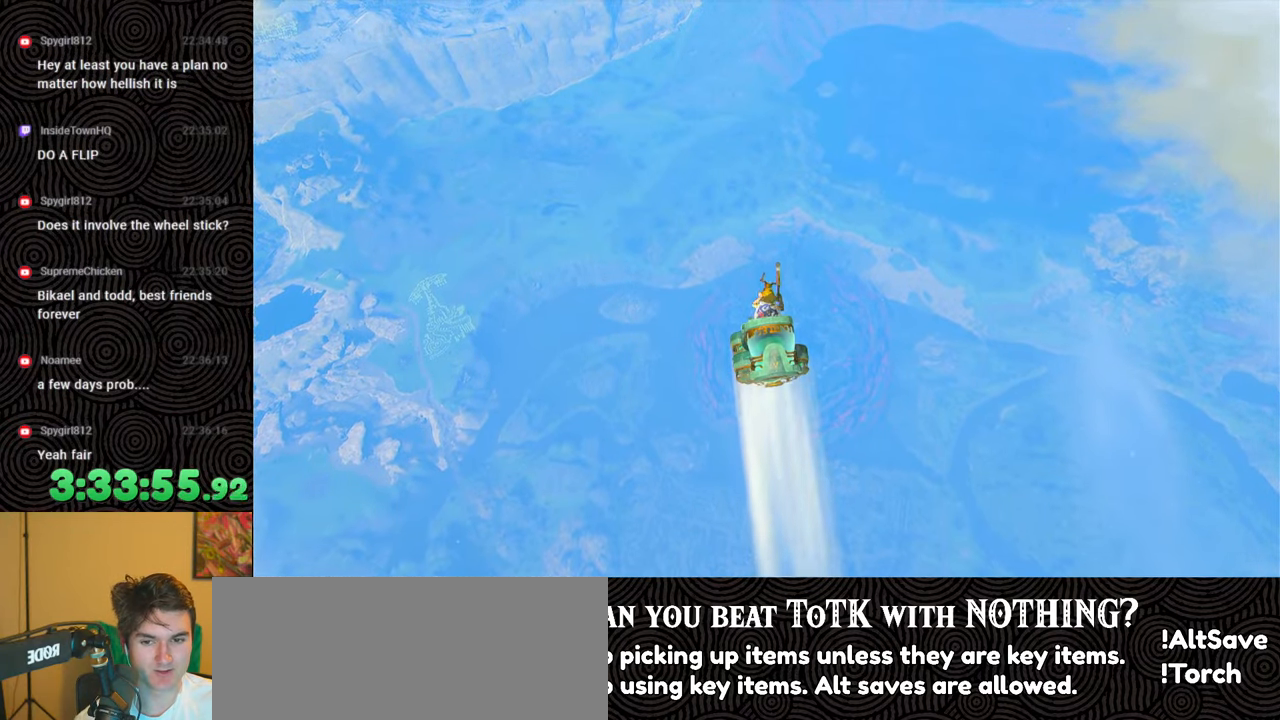
{"buttons": [], "left_stick": "up", "right_stick": "center", "events": []}
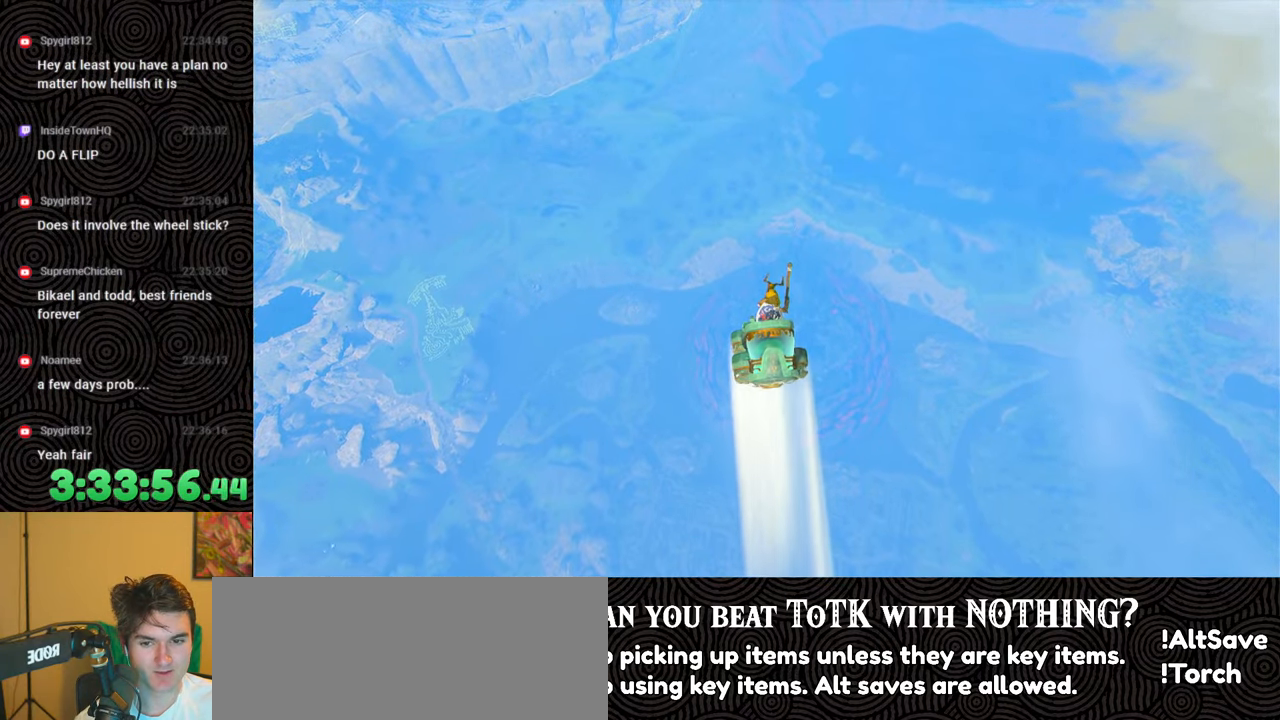
{"buttons": [], "left_stick": "up", "right_stick": "center", "events": []}
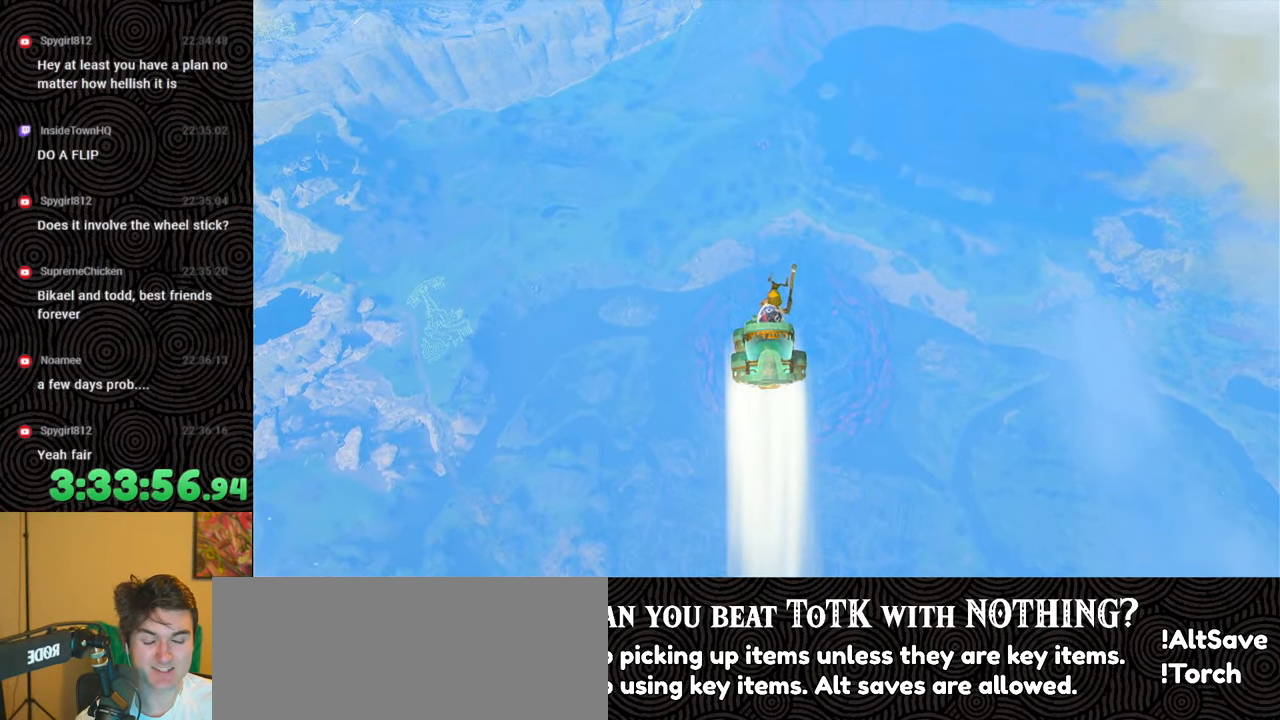
{"buttons": [], "left_stick": "up", "right_stick": "center", "events": []}
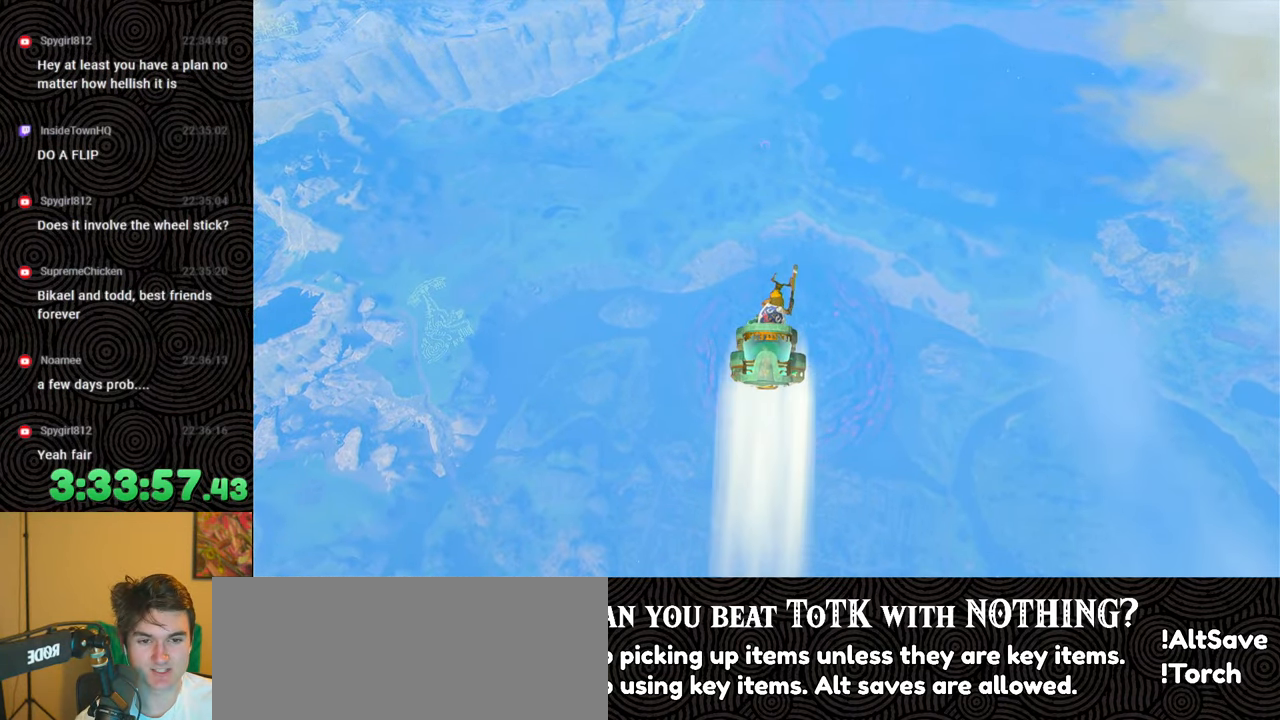
{"buttons": [], "left_stick": "up-right", "right_stick": "left", "events": [[317, "right_stick", "down-left"], [467, "left_stick", "up-right"], [467, "right_stick", "left"]]}
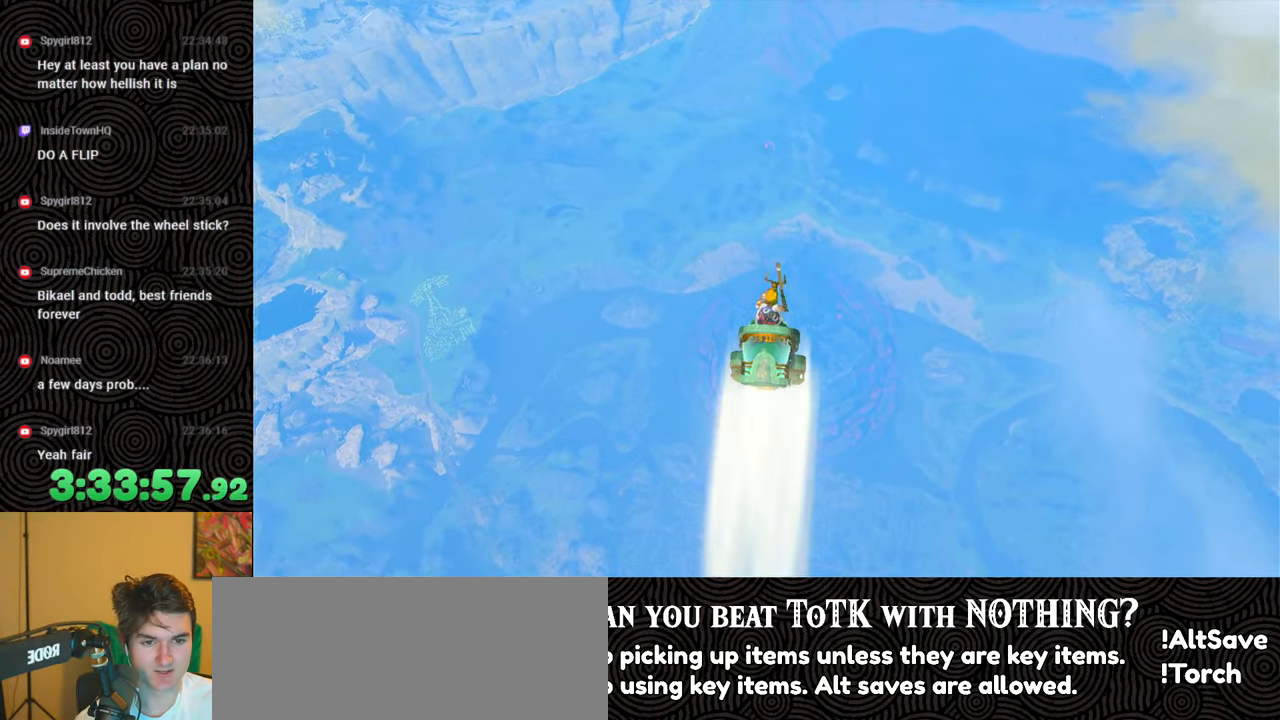
{"buttons": [], "left_stick": "up-right", "right_stick": "up-left", "events": [[117, "right_stick", "center"], [317, "right_stick", "up-left"]]}
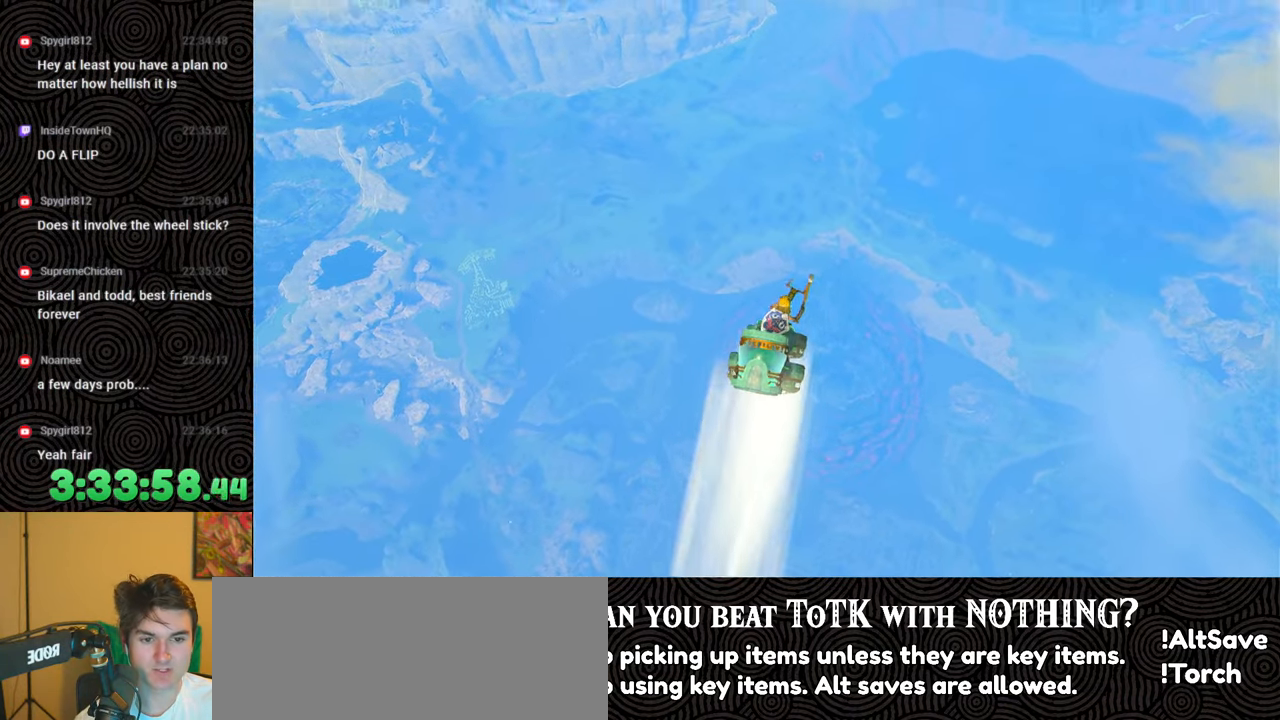
{"buttons": [], "left_stick": "up-right", "right_stick": "up-left", "events": []}
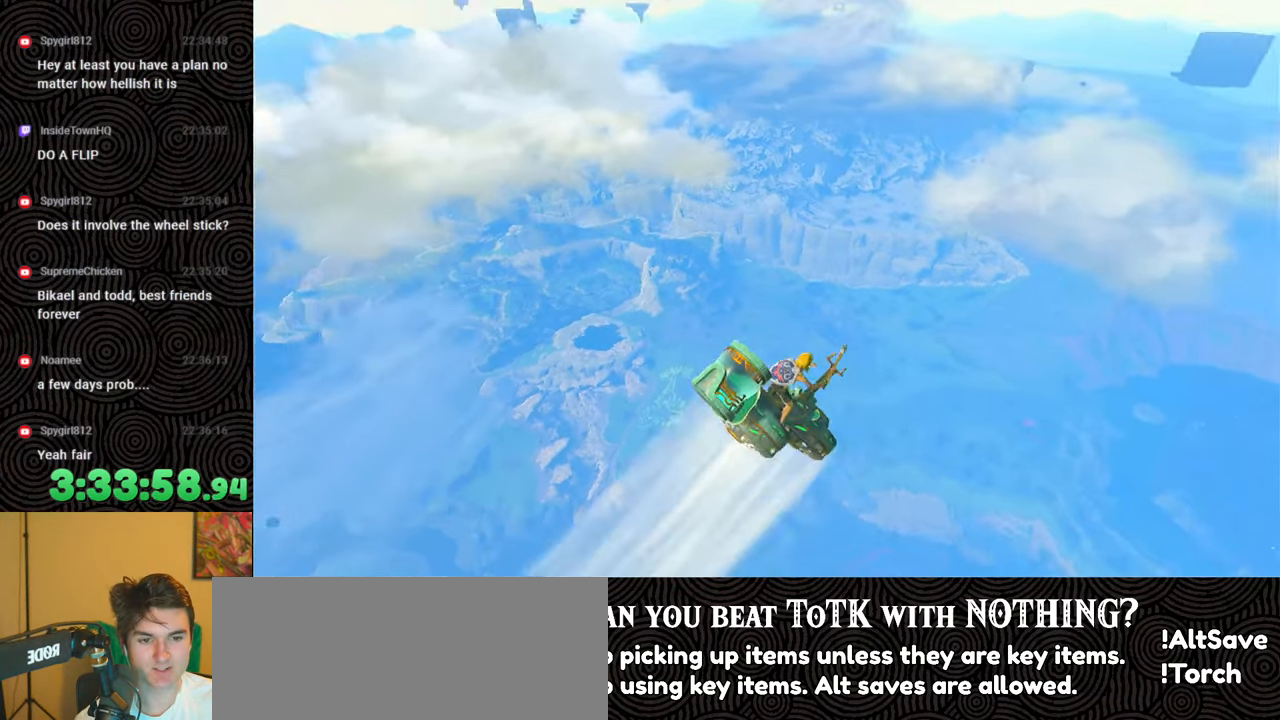
{"buttons": [], "left_stick": "up-right", "right_stick": "center", "events": [[67, "right_stick", "center"]]}
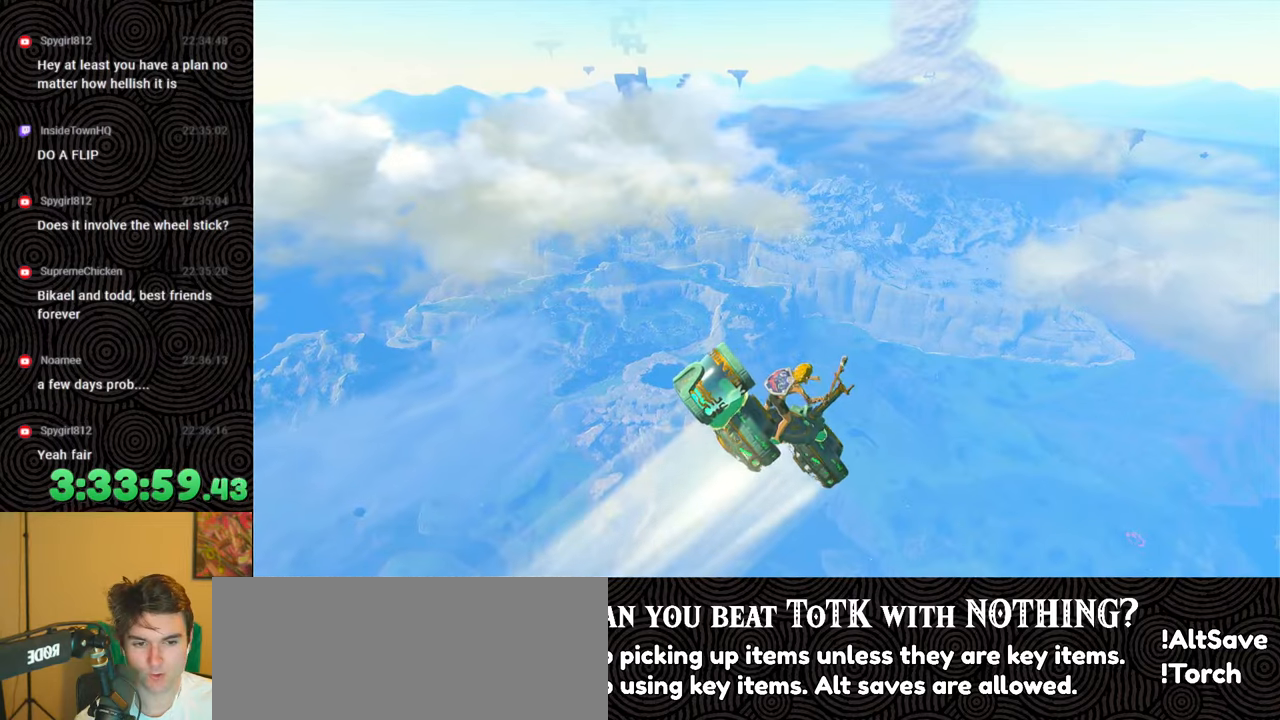
{"buttons": [], "left_stick": "up-right", "right_stick": "center", "events": [[83, "right_stick", "up-left"], [400, "right_stick", "center"]]}
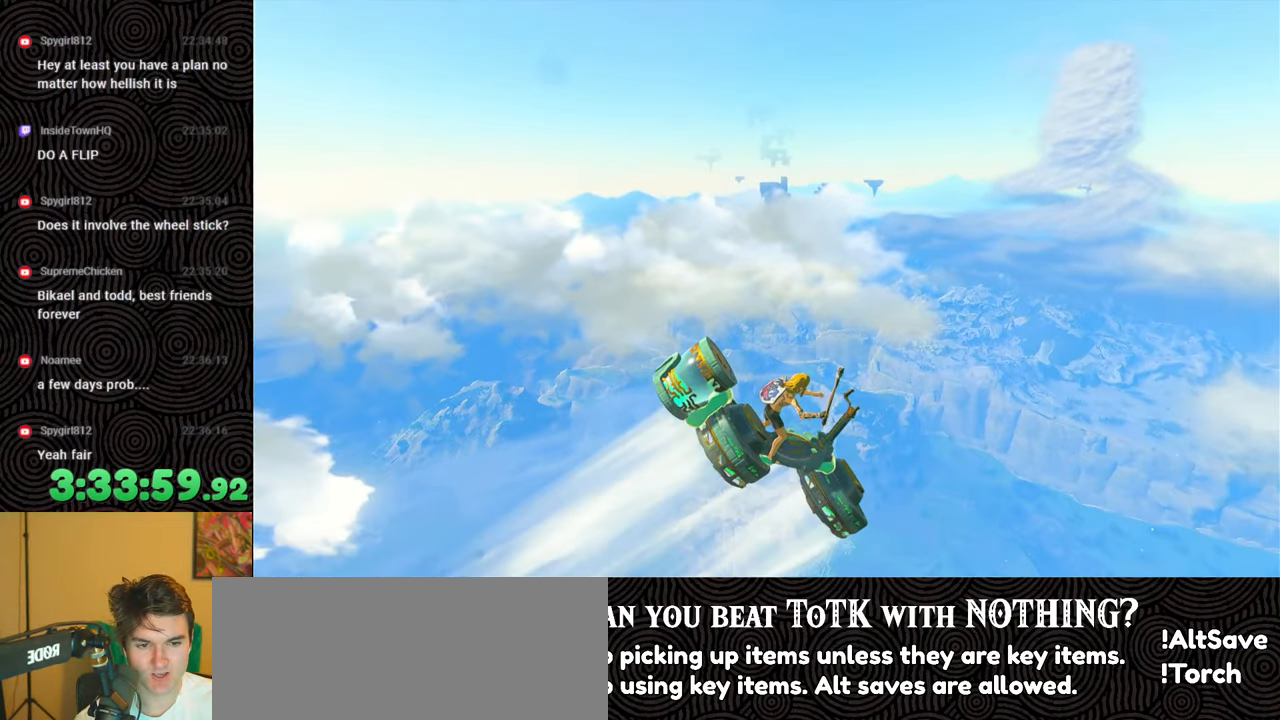
{"buttons": [], "left_stick": "up-right", "right_stick": "center", "events": []}
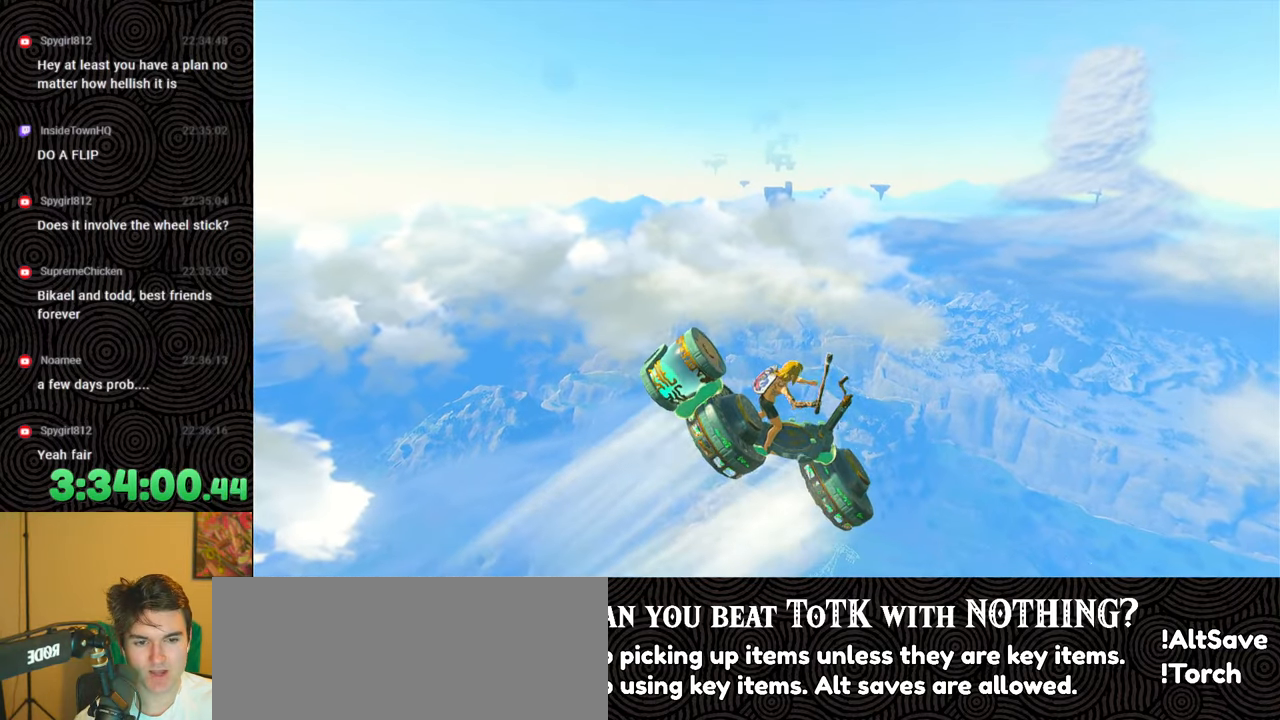
{"buttons": [], "left_stick": "up", "right_stick": "up-right", "events": [[433, "right_stick", "up-right"], [467, "left_stick", "up"]]}
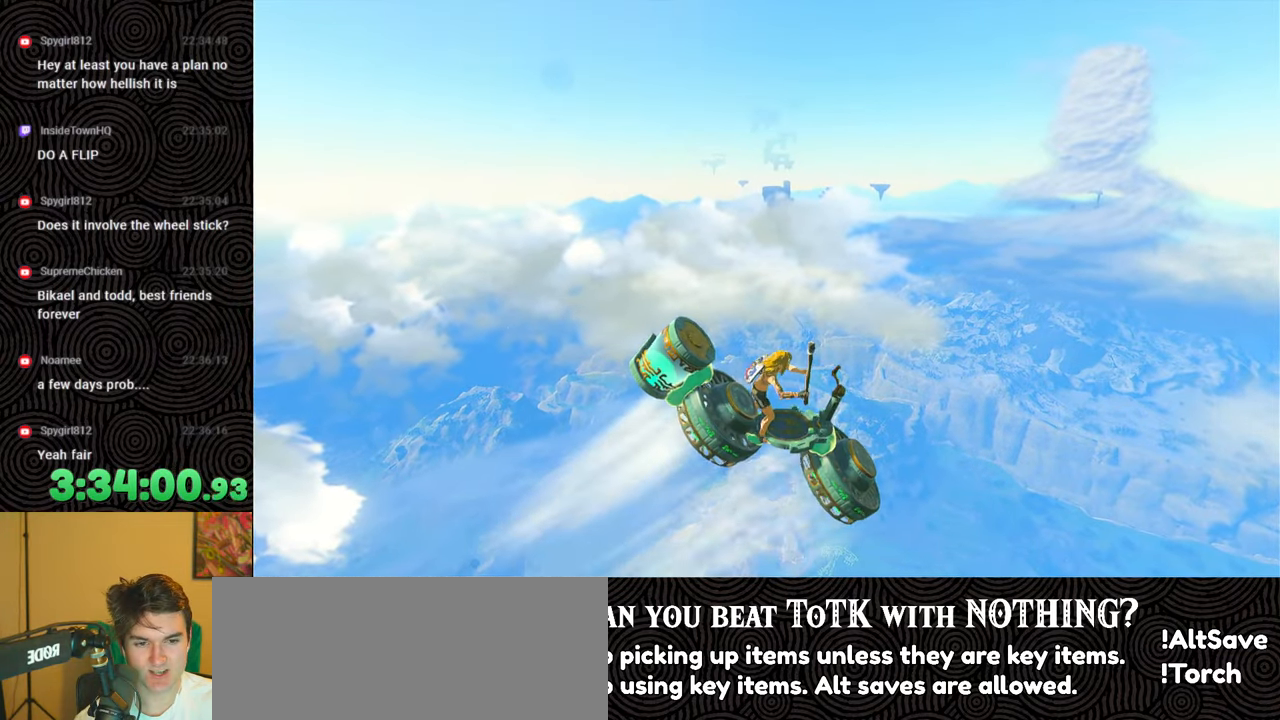
{"buttons": [], "left_stick": "up-left", "right_stick": "right", "events": [[67, "right_stick", "right"], [400, "left_stick", "up-left"]]}
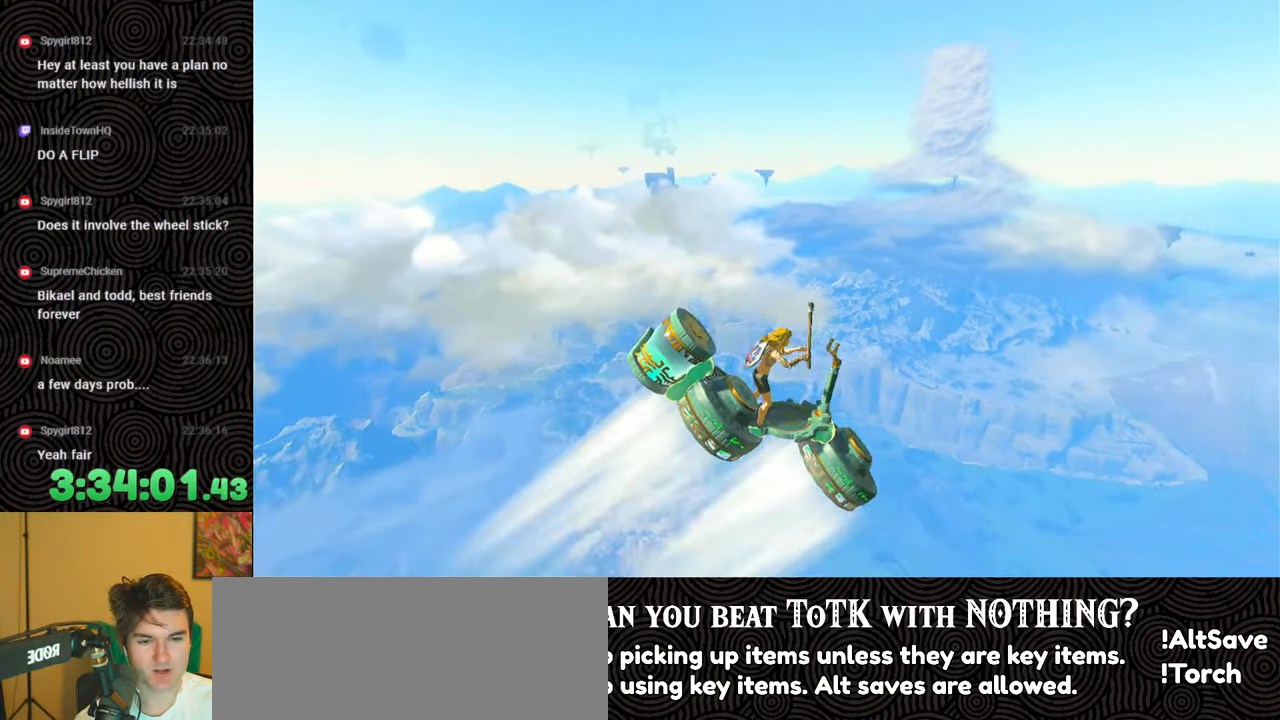
{"buttons": [], "left_stick": "center", "right_stick": "down", "events": [[33, "left_stick", "left"], [33, "right_stick", "down-right"], [167, "right_stick", "center"], [350, "left_stick", "center"], [350, "right_stick", "down"]]}
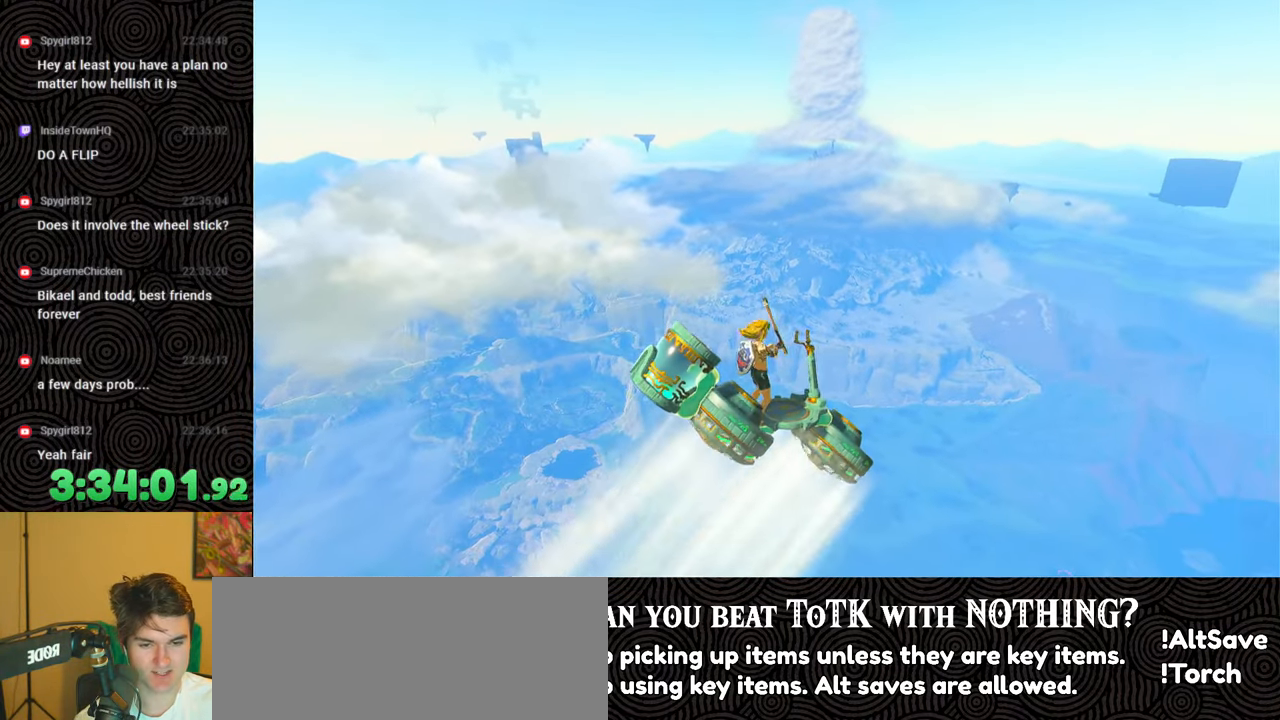
{"buttons": [], "left_stick": "up", "right_stick": "down-right", "events": [[167, "left_stick", "up"], [283, "right_stick", "down-right"]]}
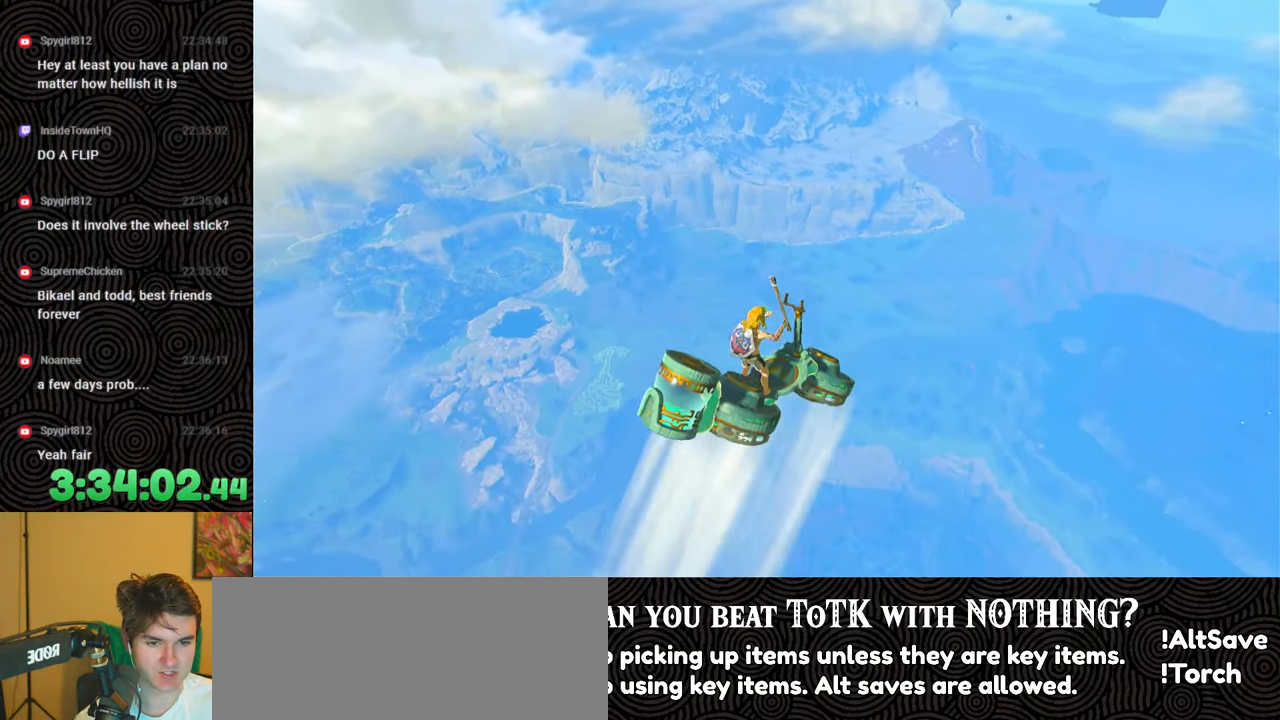
{"buttons": [], "left_stick": "up-left", "right_stick": "center", "events": [[17, "left_stick", "up-left"], [17, "right_stick", "center"]]}
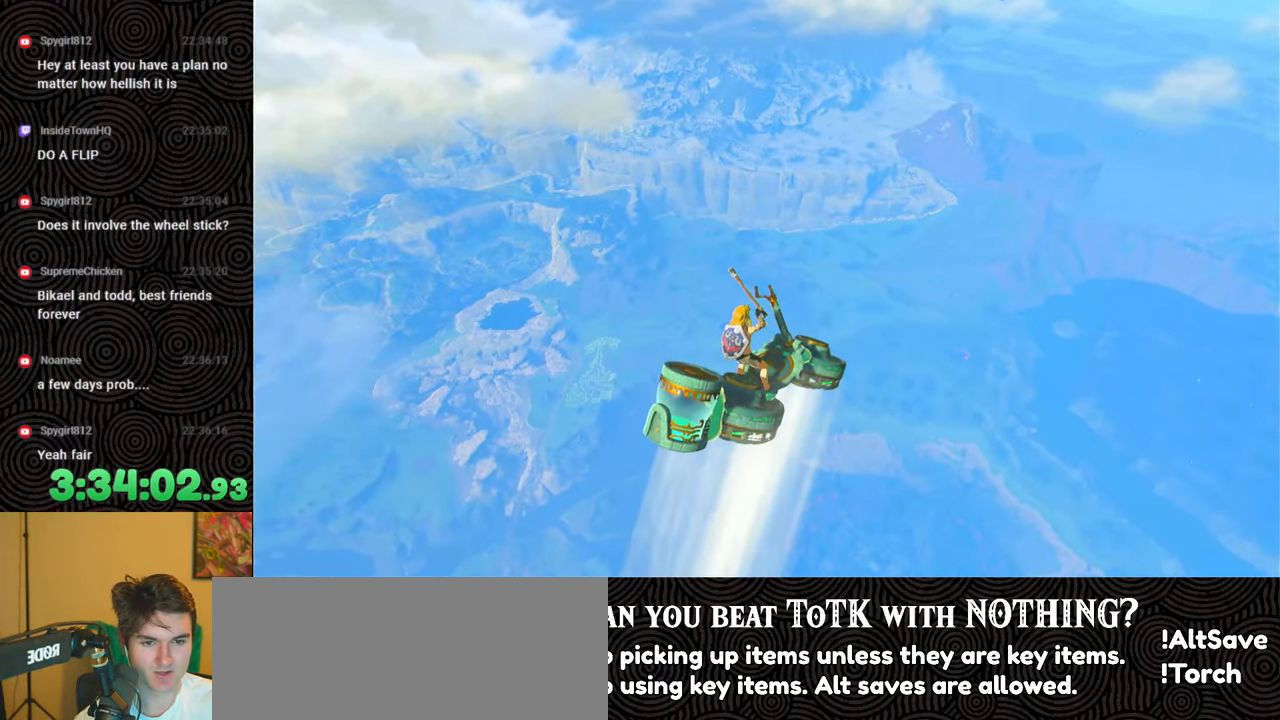
{"buttons": [], "left_stick": "up", "right_stick": "center", "events": [[183, "left_stick", "up"]]}
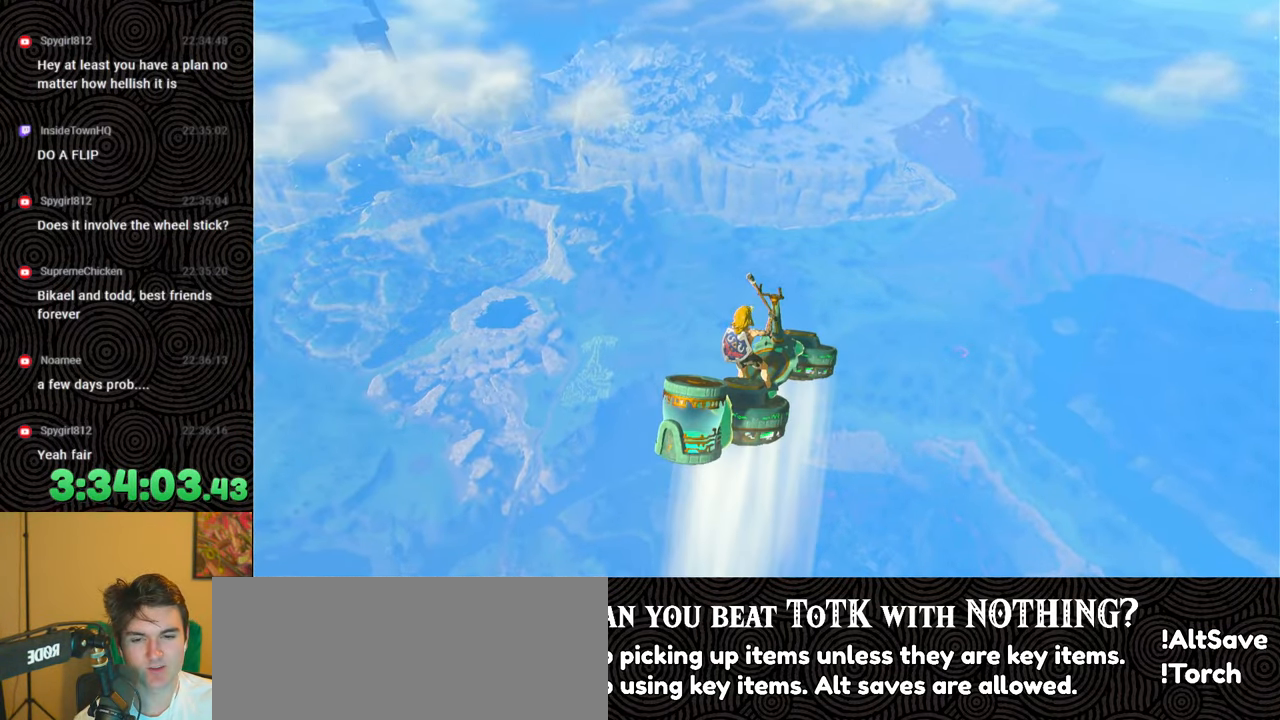
{"buttons": [], "left_stick": "up-right", "right_stick": "down", "events": [[50, "left_stick", "up-right"], [450, "right_stick", "down"]]}
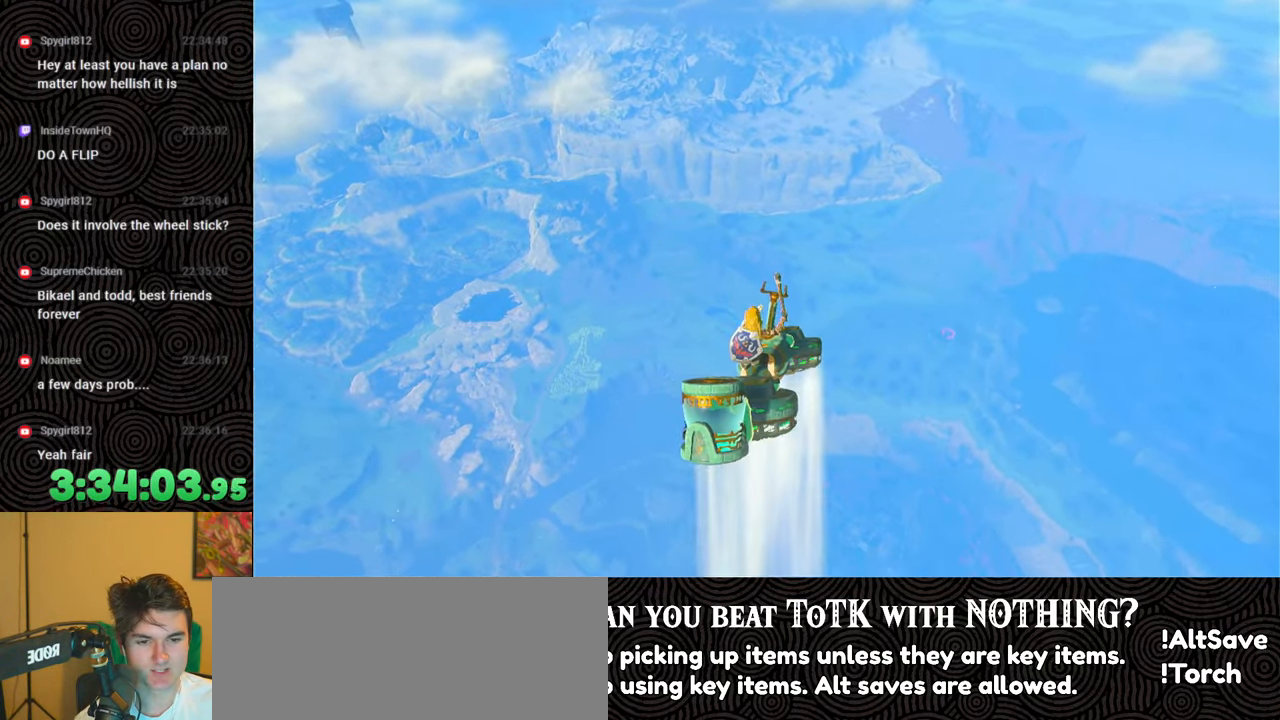
{"buttons": [], "left_stick": "up-right", "right_stick": "center", "events": [[267, "right_stick", "center"]]}
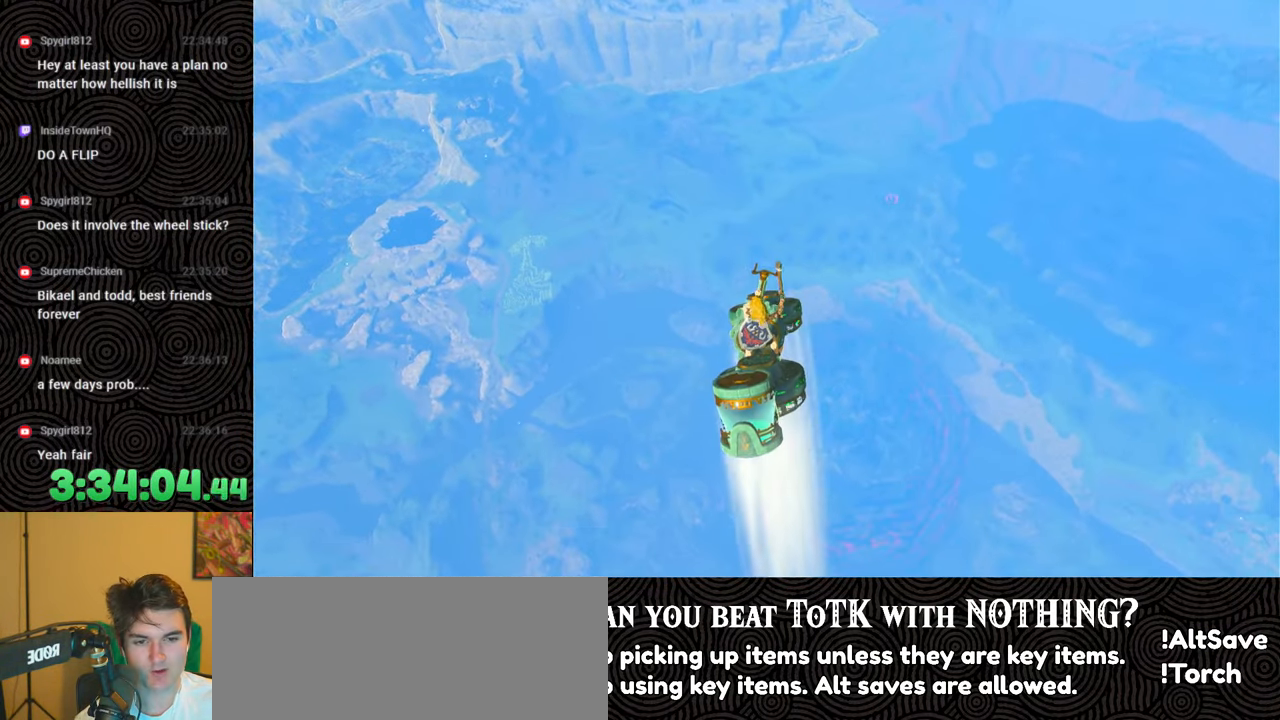
{"buttons": [], "left_stick": "up-right", "right_stick": "center", "events": []}
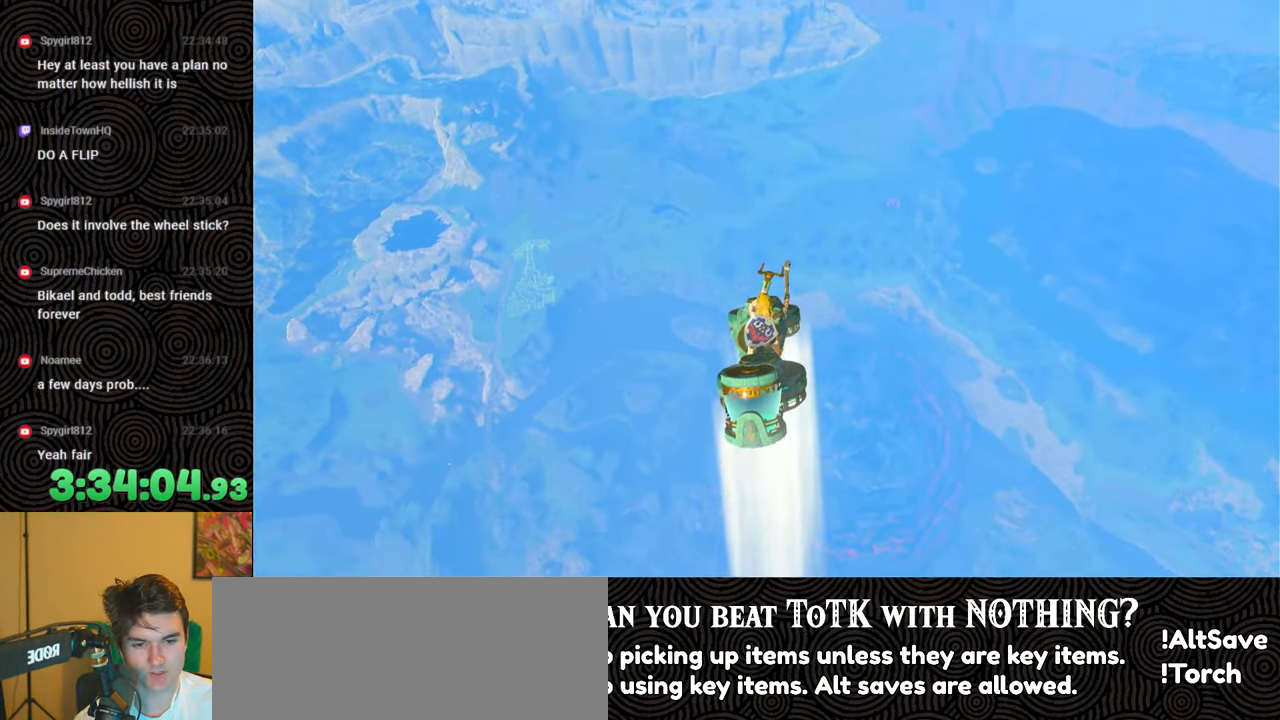
{"buttons": [], "left_stick": "up-right", "right_stick": "center", "events": []}
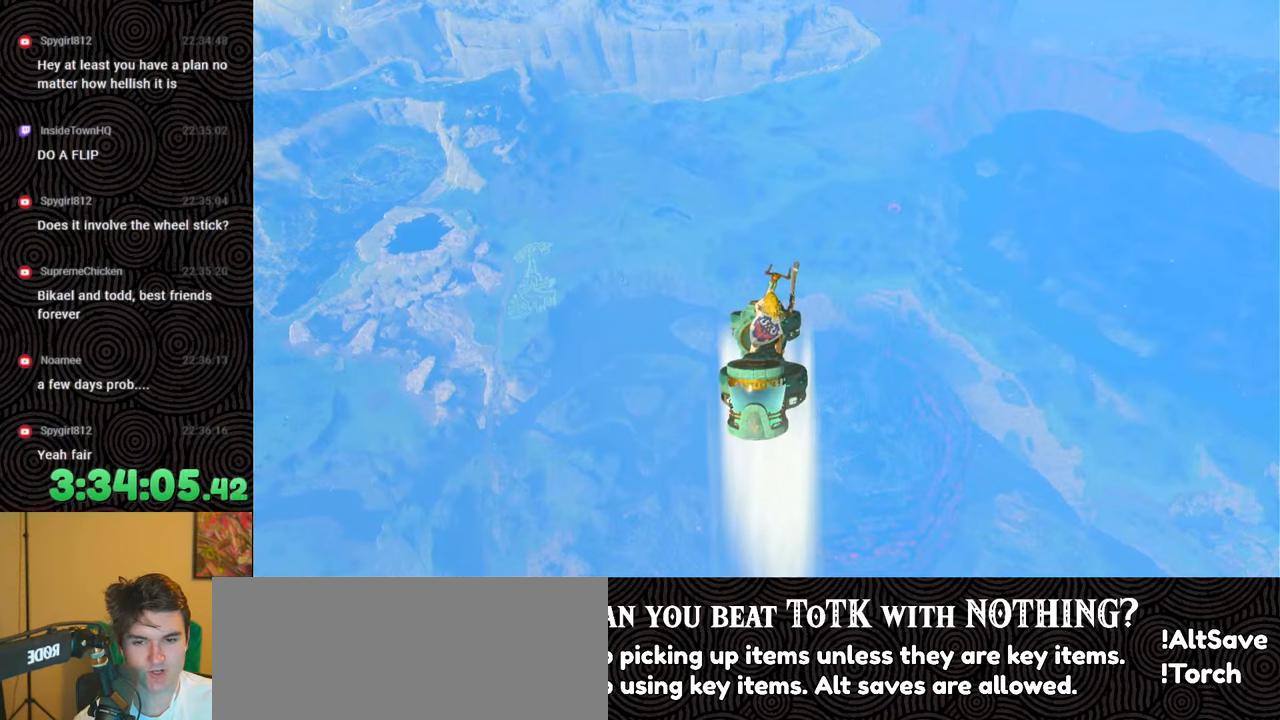
{"buttons": [], "left_stick": "up-right", "right_stick": "center", "events": []}
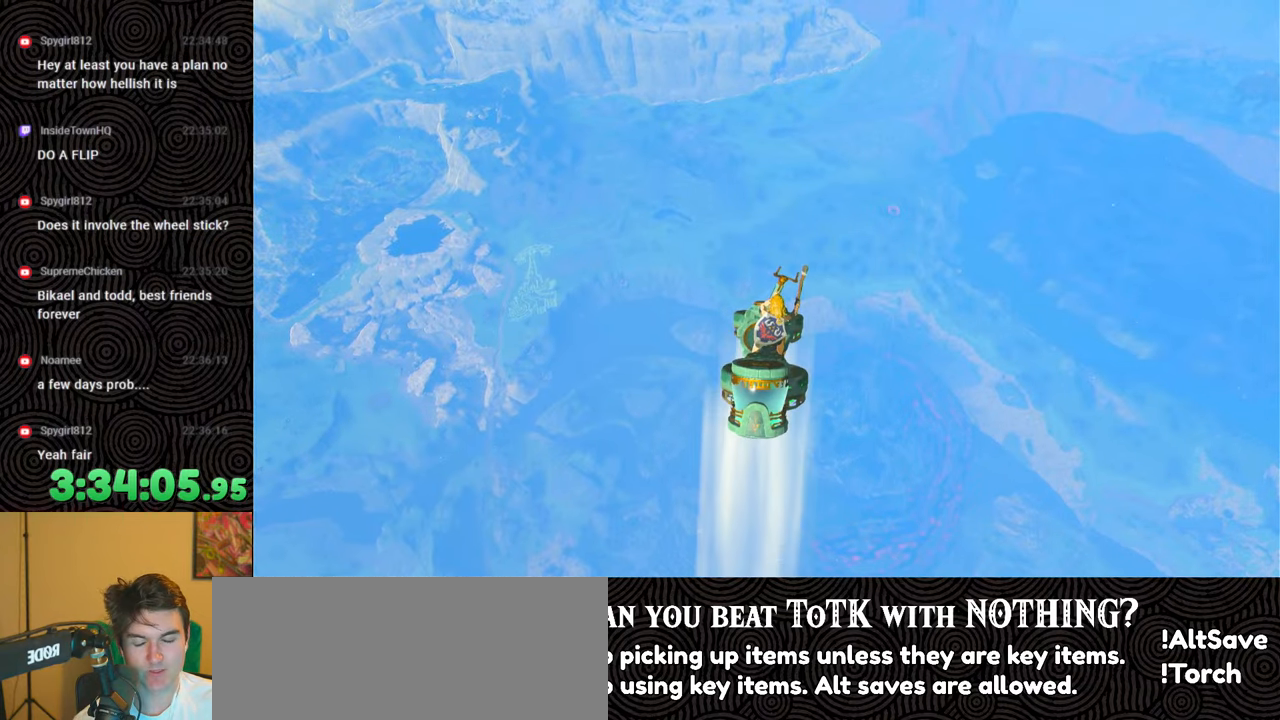
{"buttons": [], "left_stick": "up-right", "right_stick": "center", "events": []}
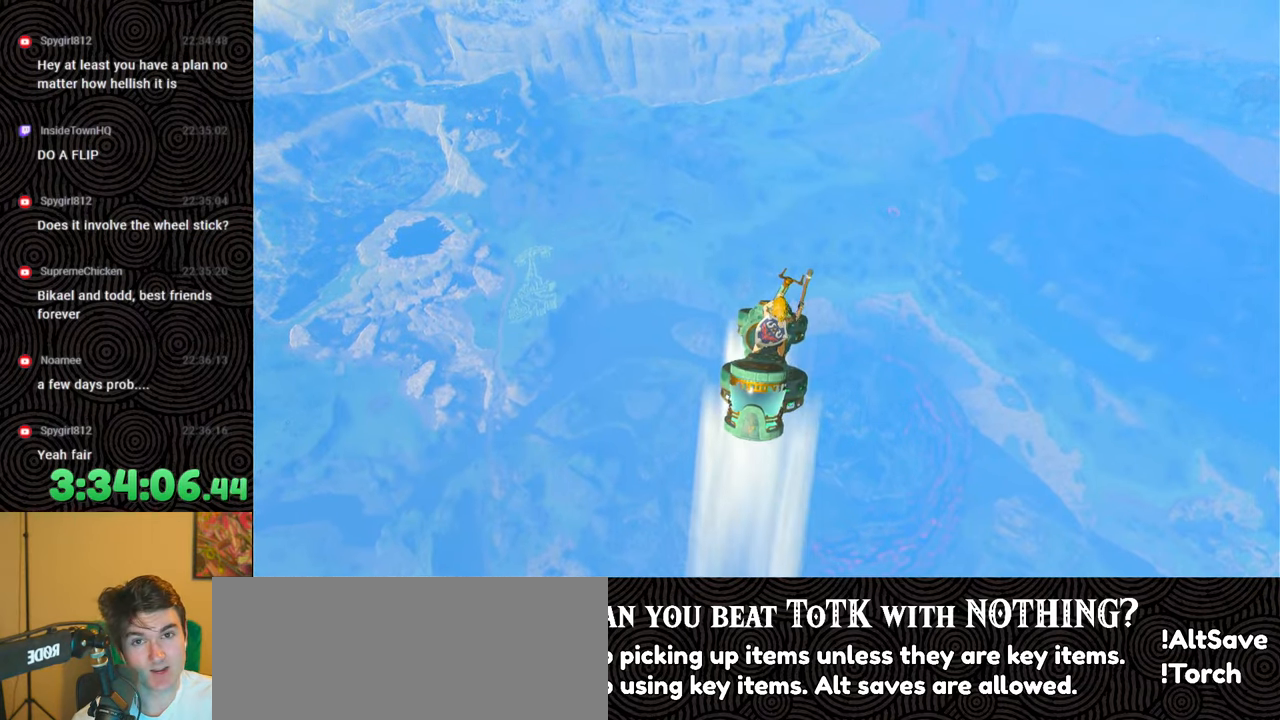
{"buttons": [], "left_stick": "up-right", "right_stick": "center", "events": []}
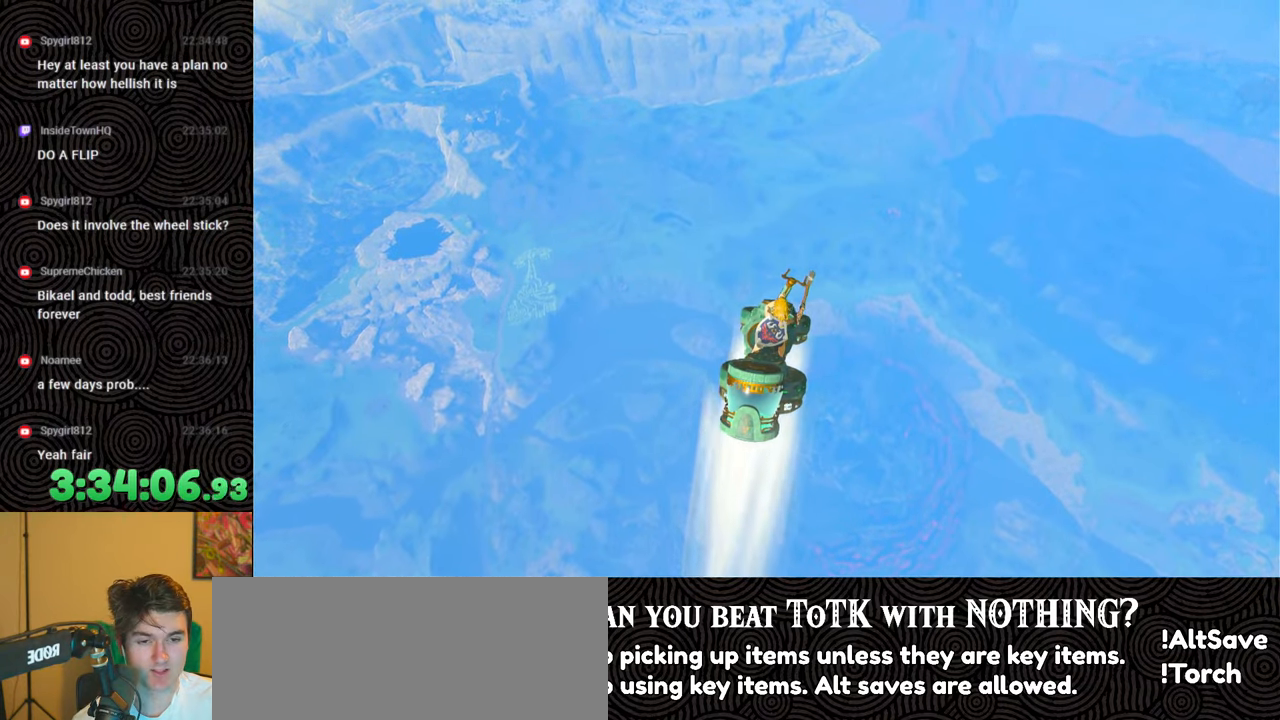
{"buttons": [], "left_stick": "up-right", "right_stick": "center", "events": []}
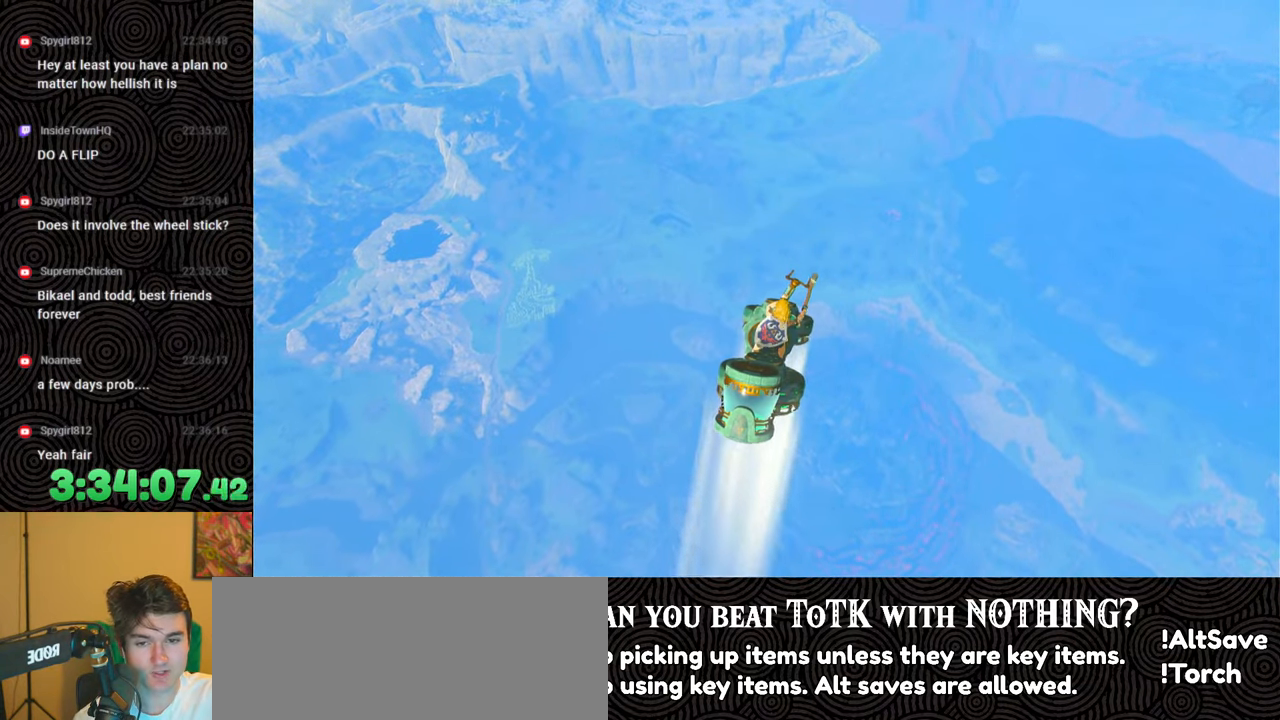
{"buttons": [], "left_stick": "up-right", "right_stick": "center", "events": []}